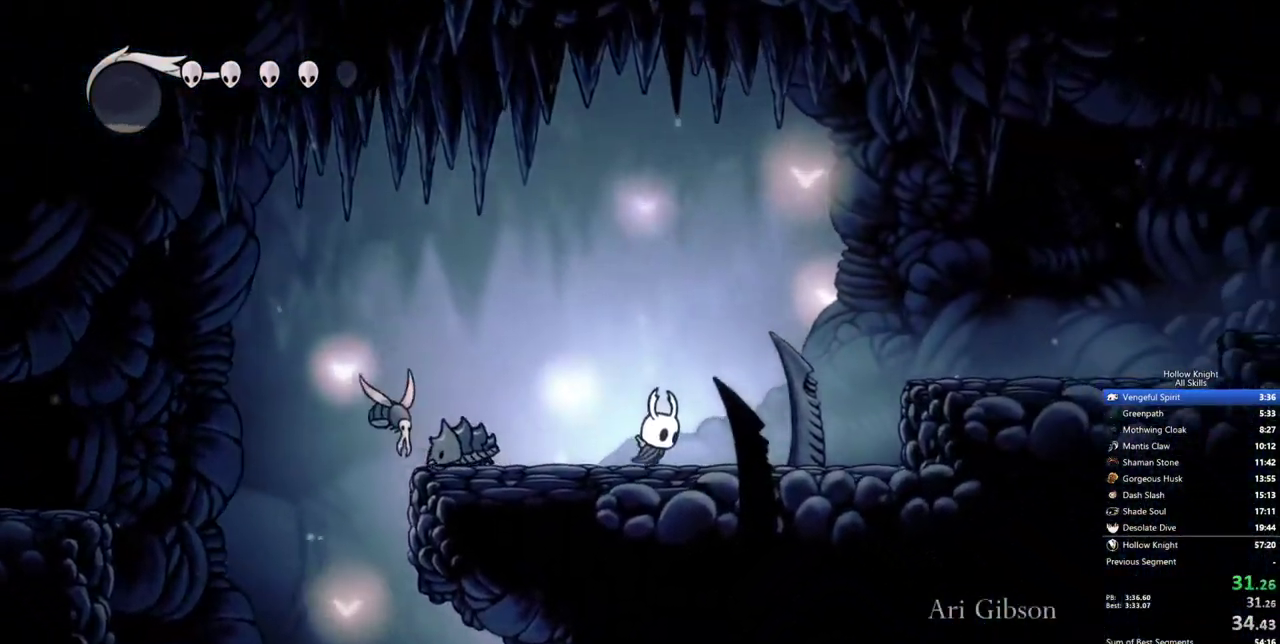
Gameplay with keyboard; each line is a JSON object with the keys held at the frame after it. "events" lists presses ("down") and releases ("up") of "cdash", "dash", "dnail", "down", "heal", "inv", "jump", "left", "nail", "right", "spell" and "up" between this image and that frame as [ms after this image, input, new state], when the widget could be followed in between. No other keys are recorded. Mouse input is not recorded. Key names are as the overlay labels them; some are game actions (e.g. jump) rather than physical keys.
{"keys": ["jump", "right"], "events": [[367, "jump", "down"]]}
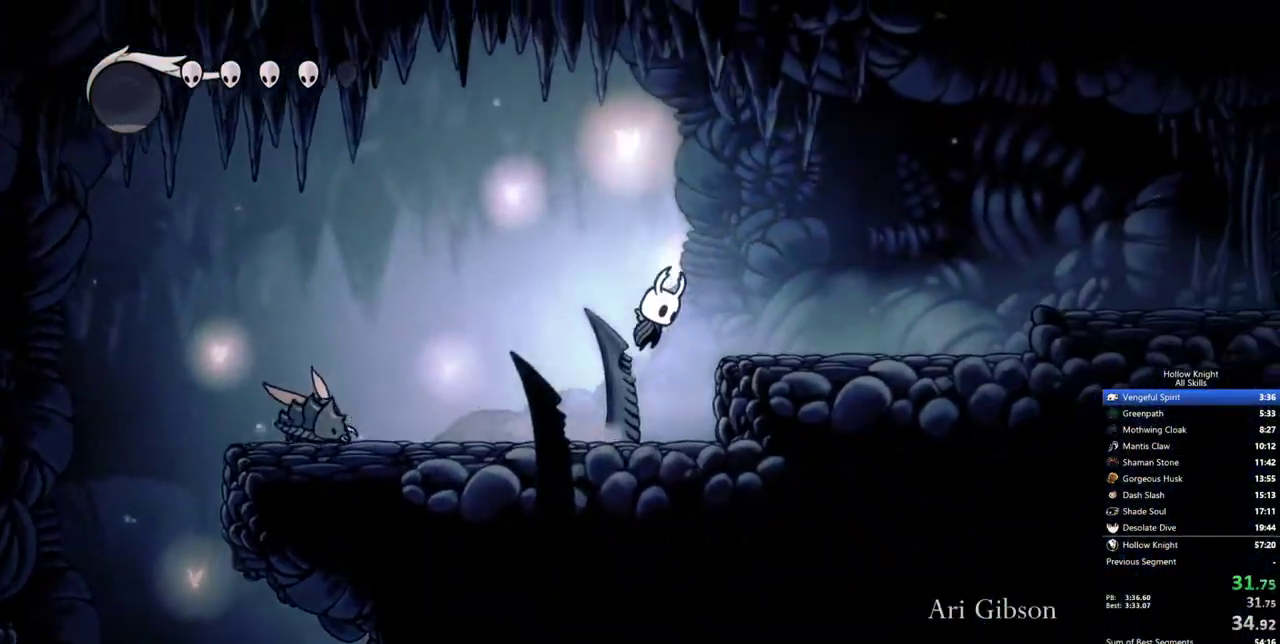
{"keys": ["right"], "events": [[150, "jump", "up"]]}
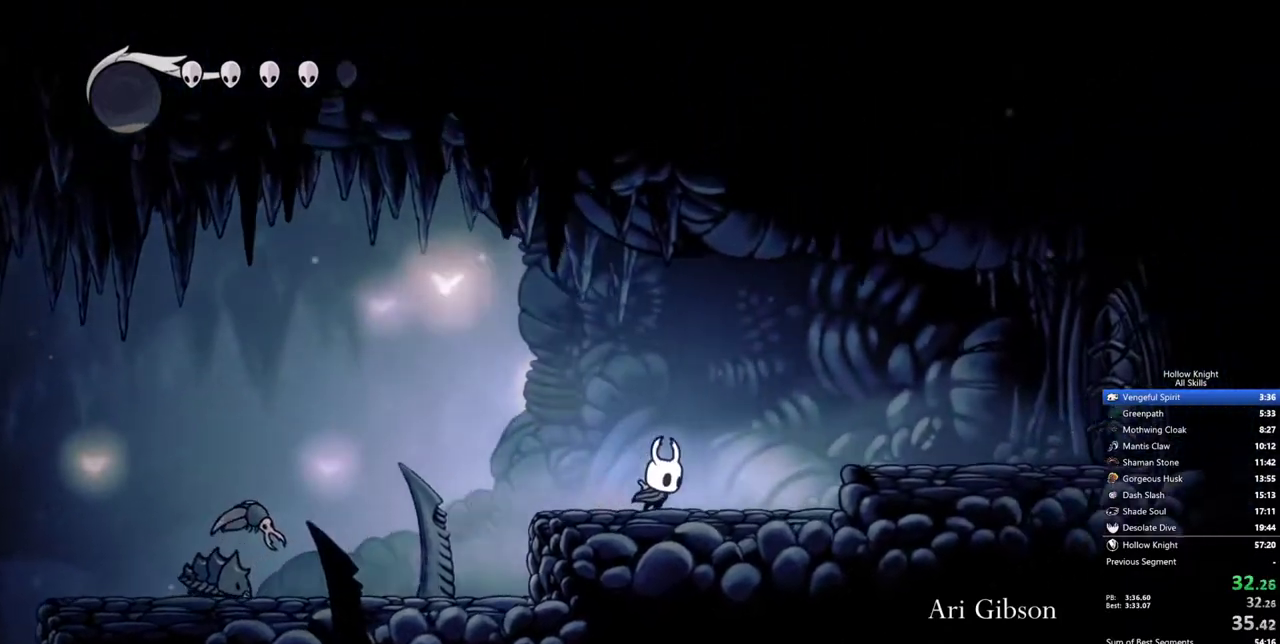
{"keys": ["right"], "events": [[217, "jump", "down"], [450, "jump", "up"]]}
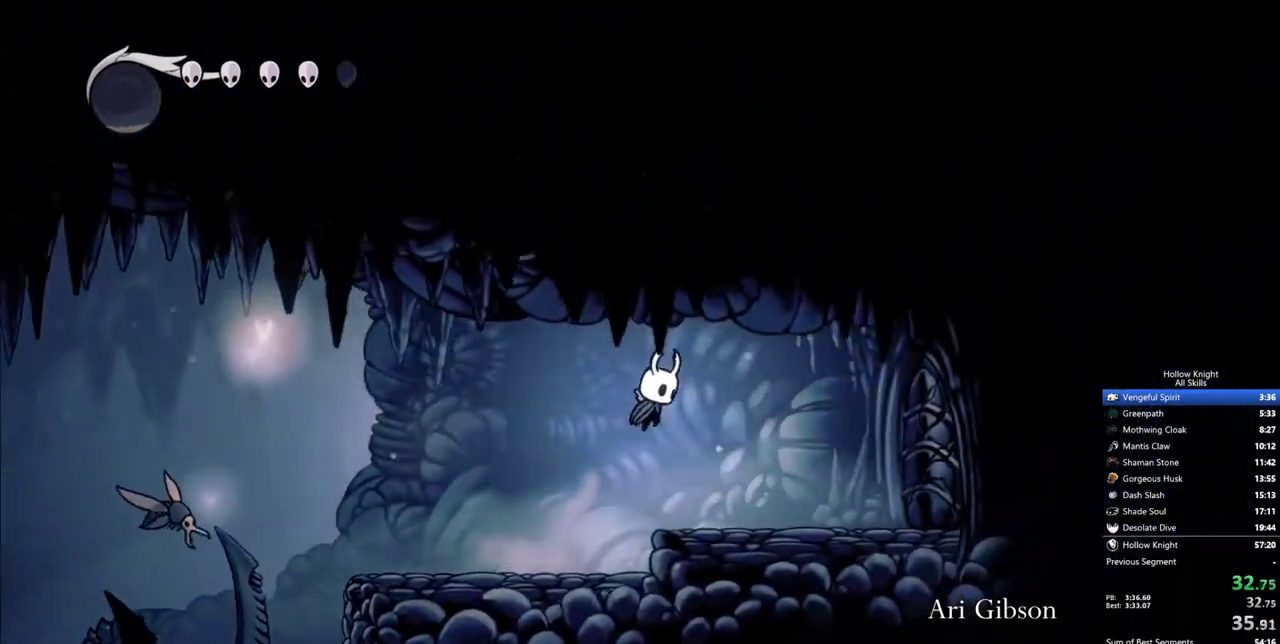
{"keys": ["right", "up"], "events": [[33, "up", "down"]]}
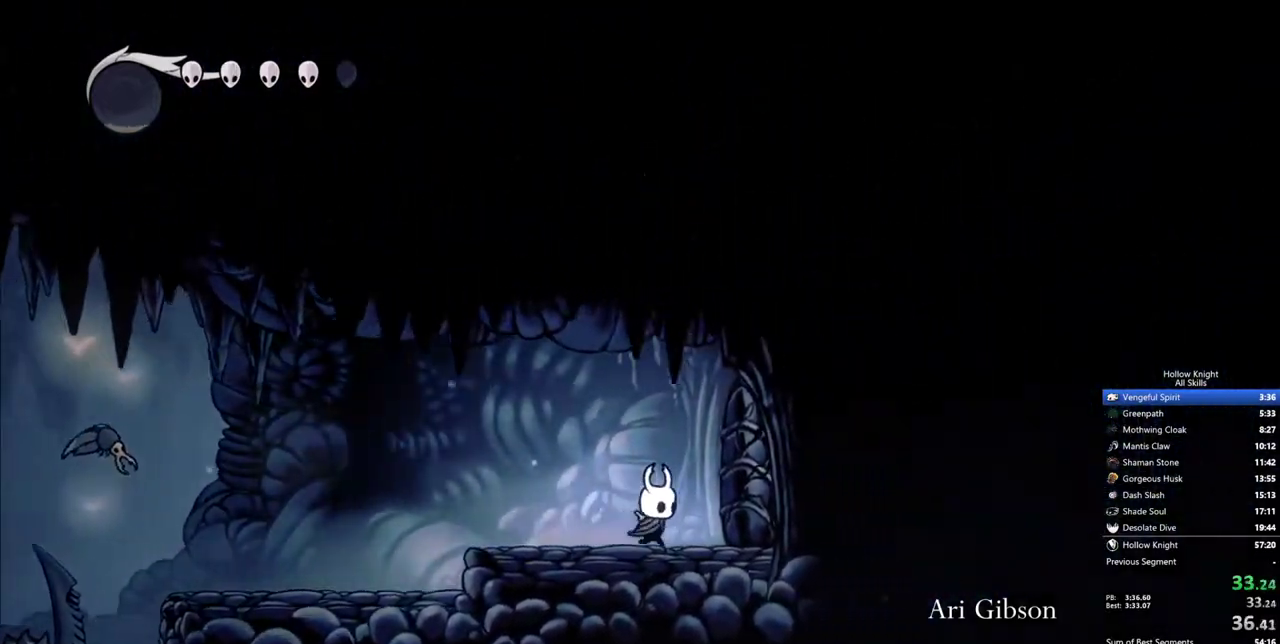
{"keys": ["right"], "events": [[50, "nail", "down"], [150, "nail", "up"], [150, "up", "up"]]}
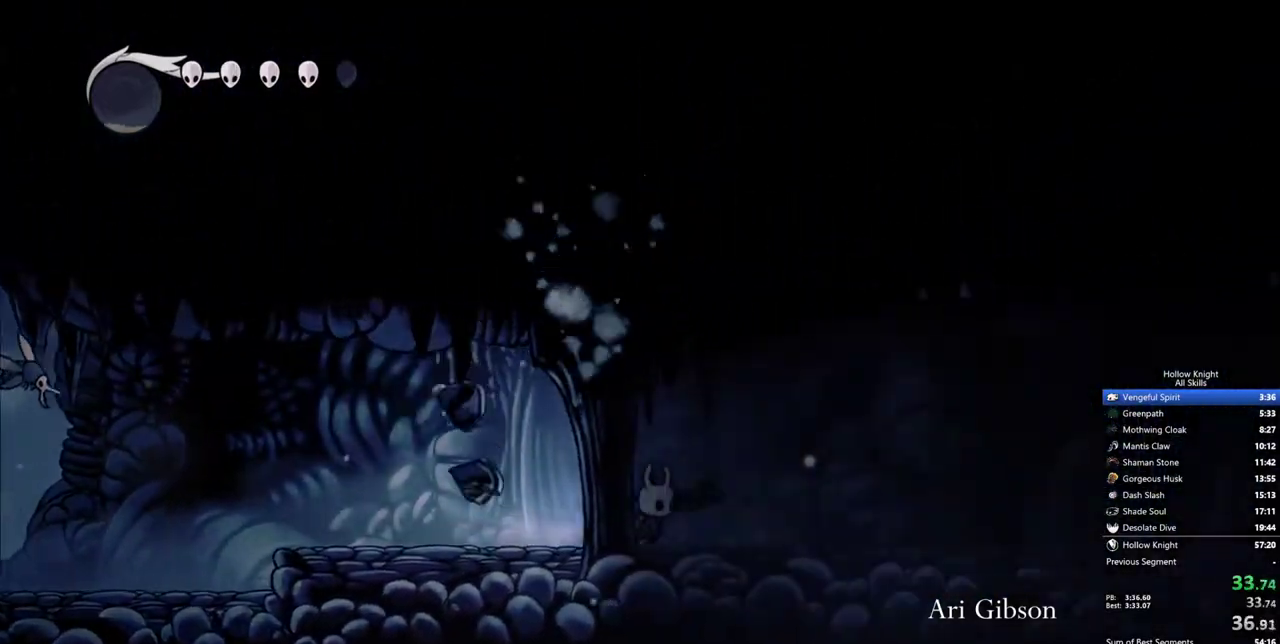
{"keys": ["right"], "events": []}
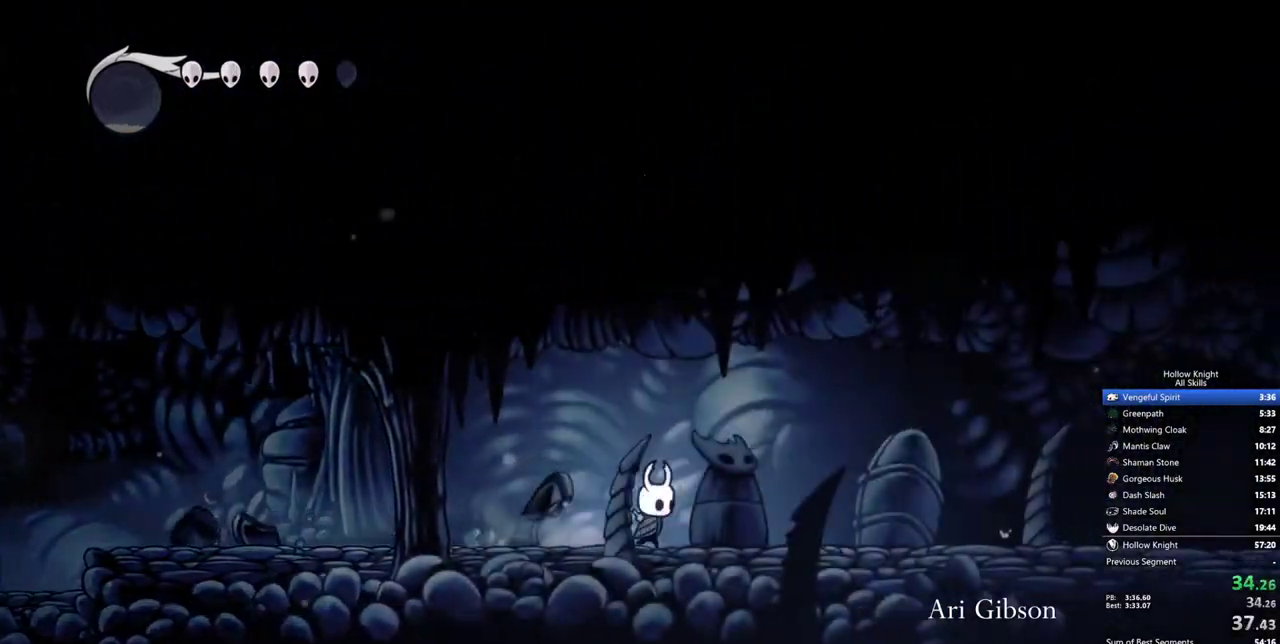
{"keys": ["right", "up"], "events": [[83, "up", "down"]]}
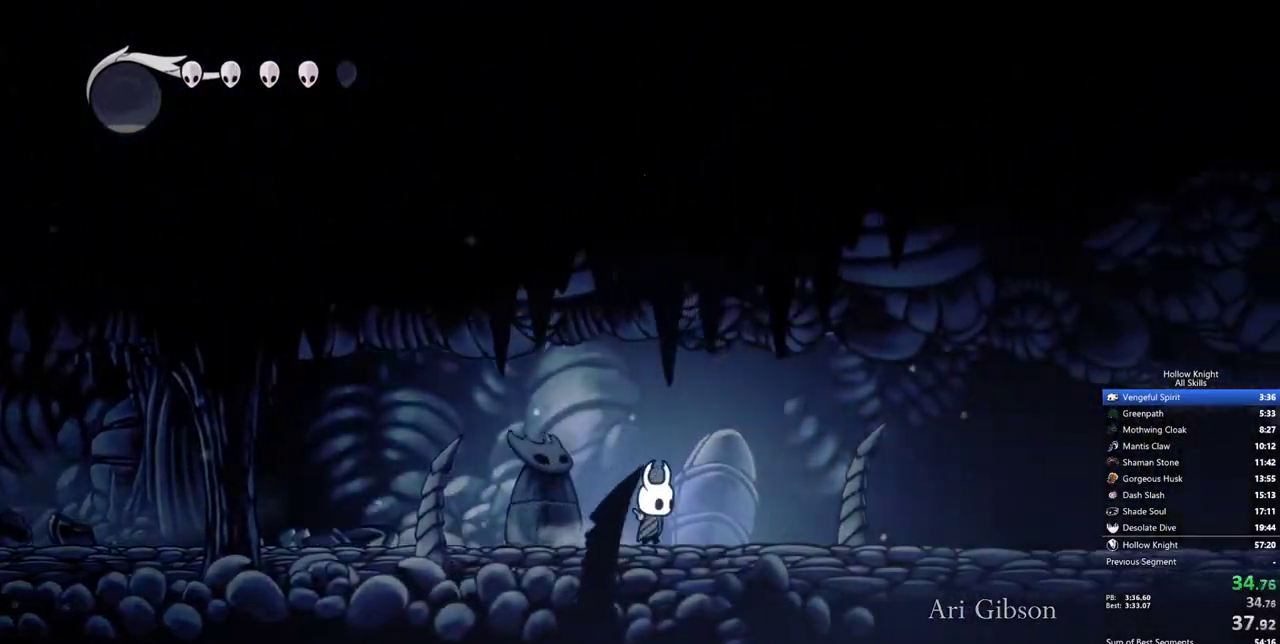
{"keys": ["right", "up"], "events": []}
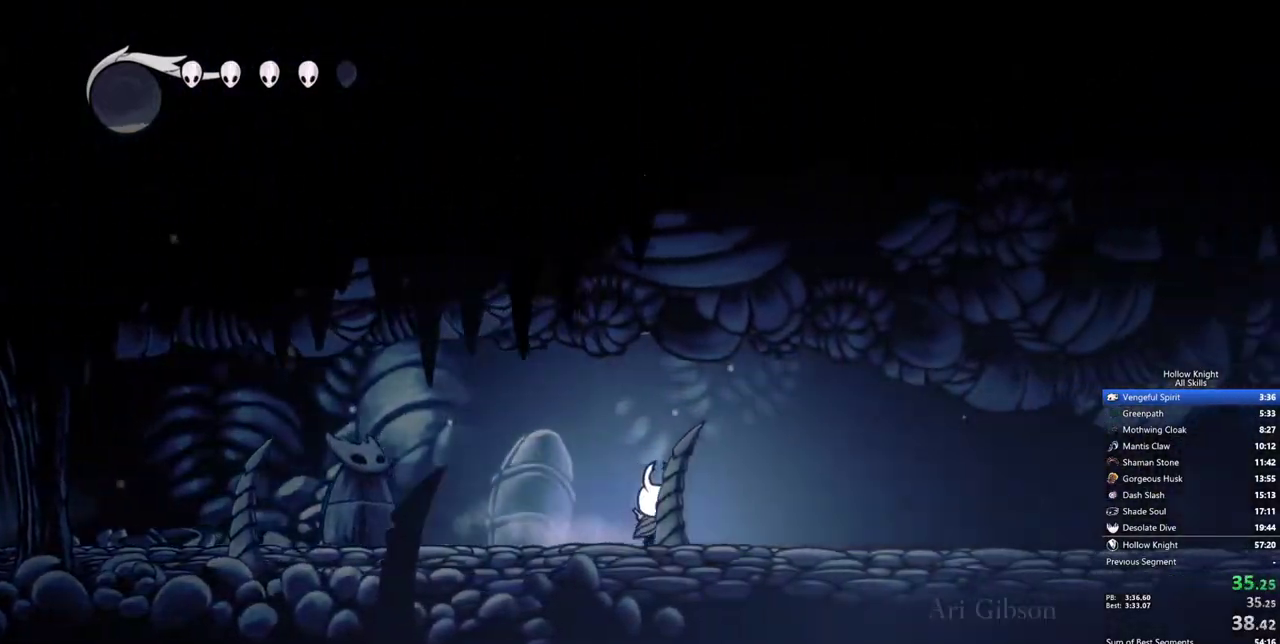
{"keys": ["right", "up"], "events": []}
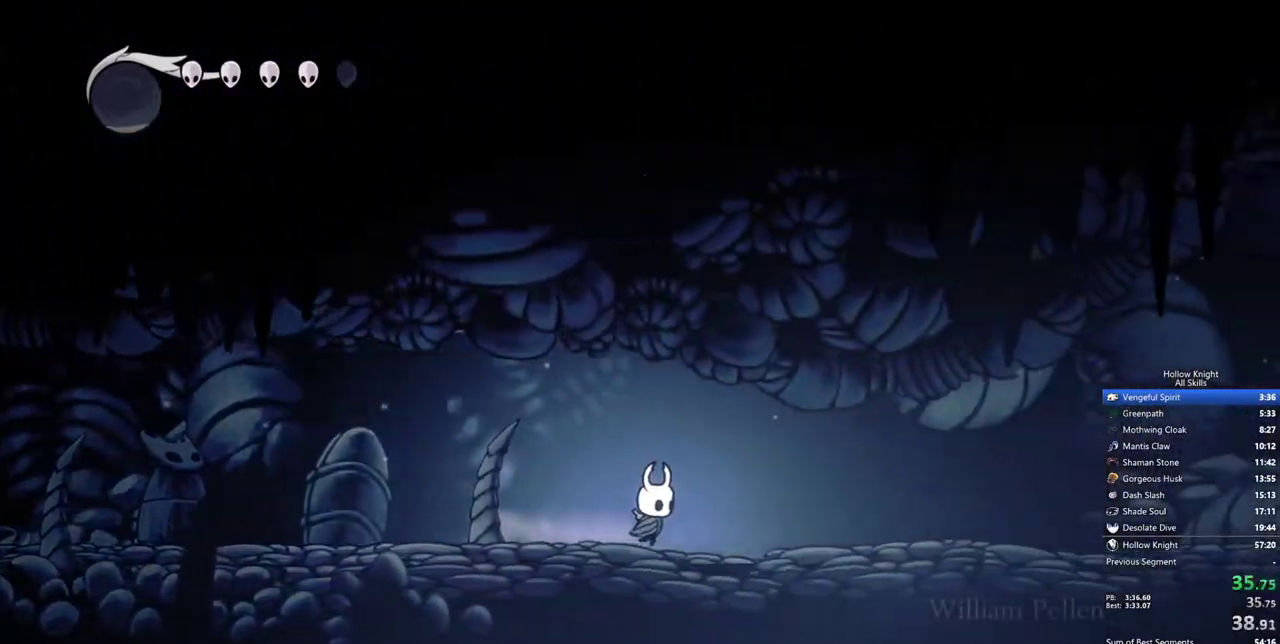
{"keys": ["jump", "nail", "right", "up"], "events": [[367, "jump", "down"], [467, "nail", "down"]]}
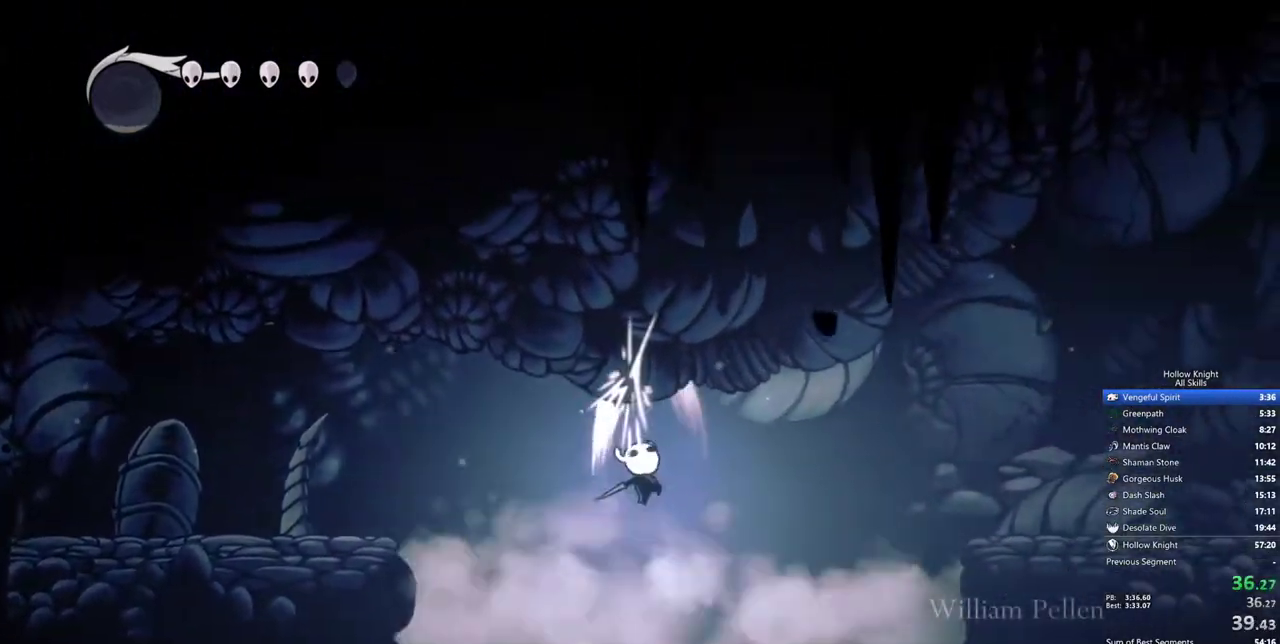
{"keys": ["right", "up"], "events": [[100, "jump", "up"], [100, "nail", "up"]]}
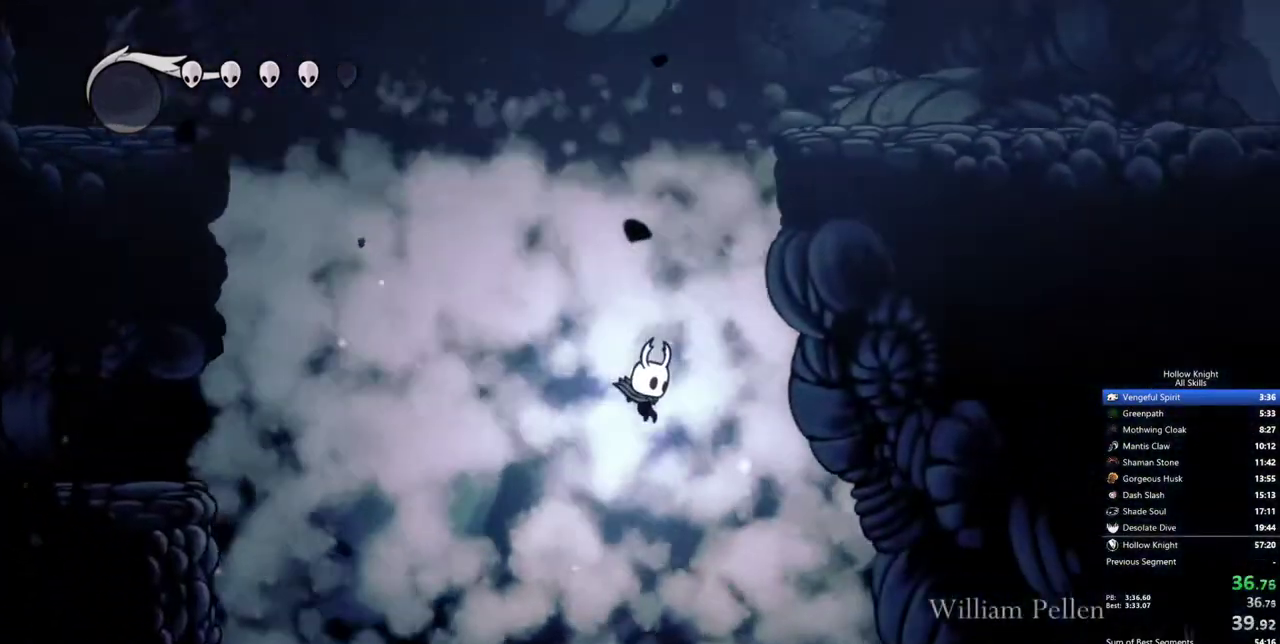
{"keys": ["right"], "events": [[67, "right", "up"], [67, "up", "up"], [450, "right", "down"]]}
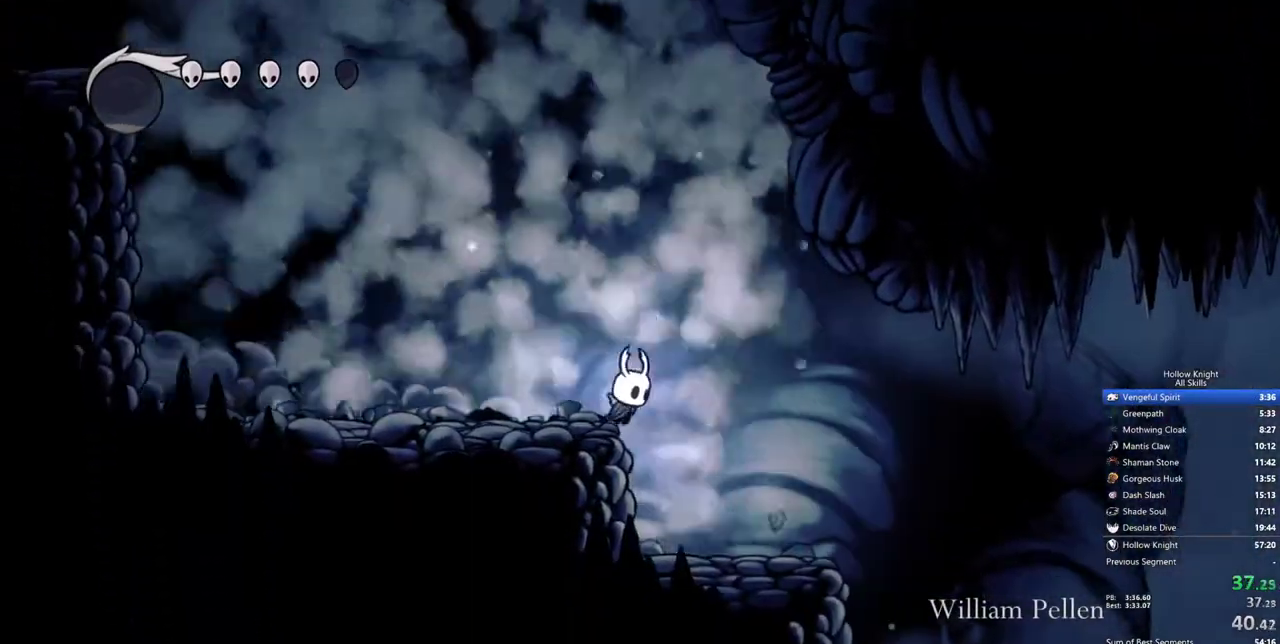
{"keys": ["jump", "right"], "events": [[417, "jump", "down"]]}
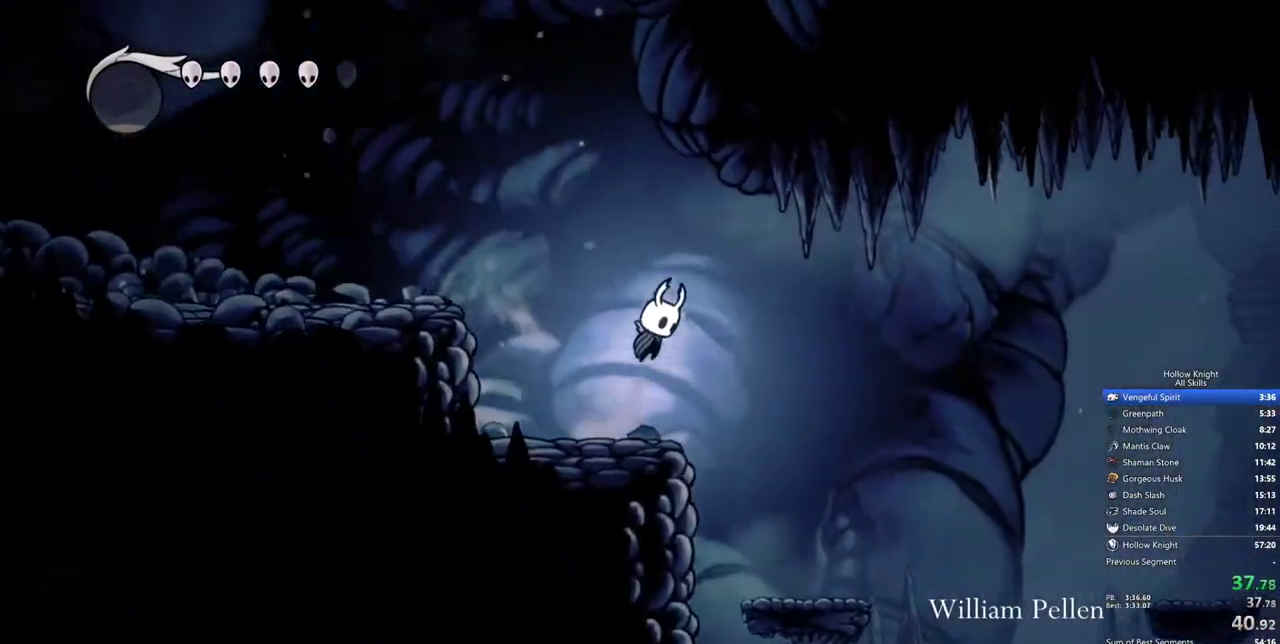
{"keys": ["jump", "right"], "events": [[17, "jump", "up"], [483, "jump", "down"]]}
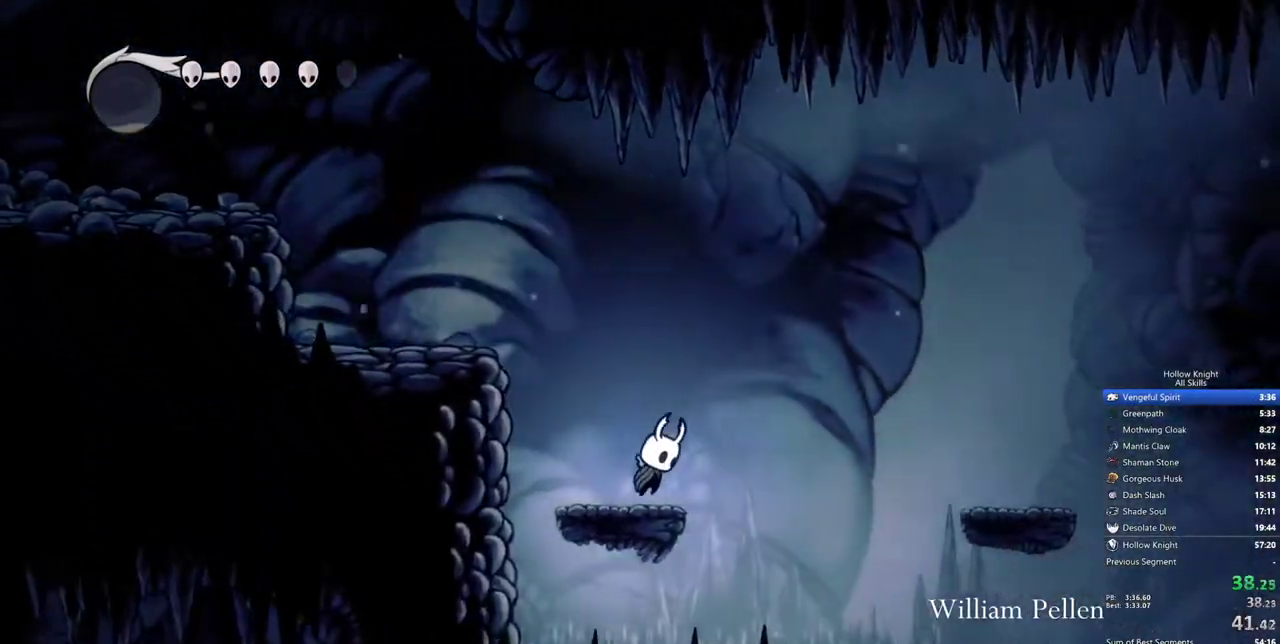
{"keys": ["right"], "events": [[500, "jump", "up"]]}
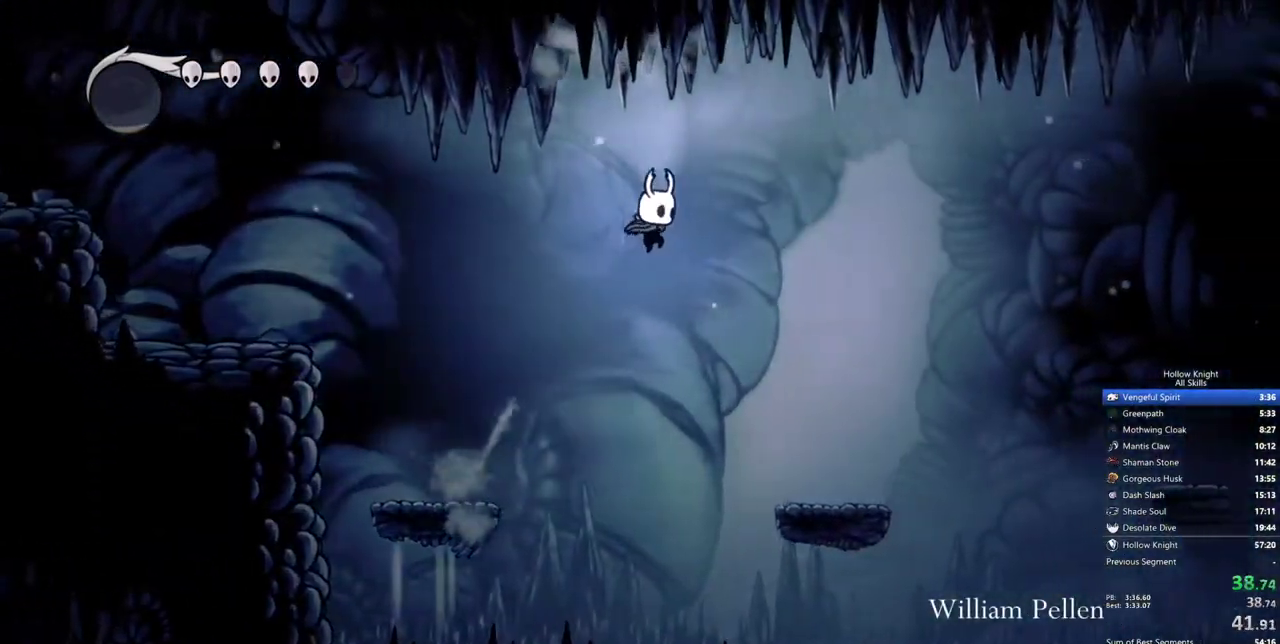
{"keys": ["right"], "events": []}
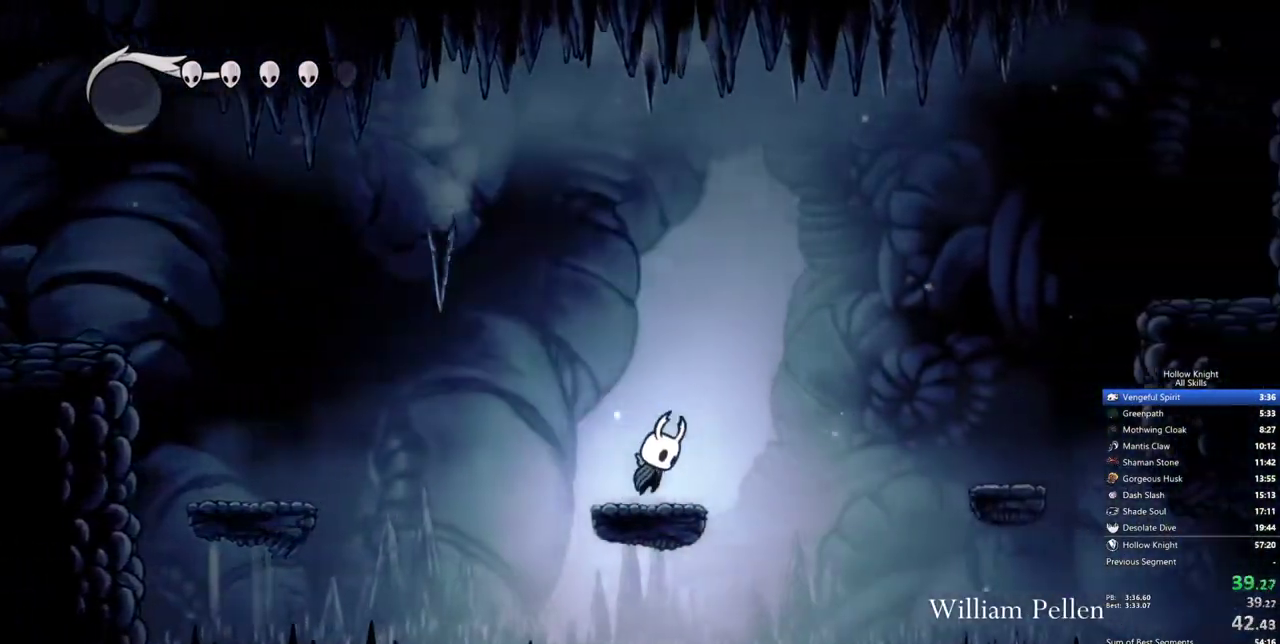
{"keys": ["jump", "right"], "events": [[17, "jump", "down"]]}
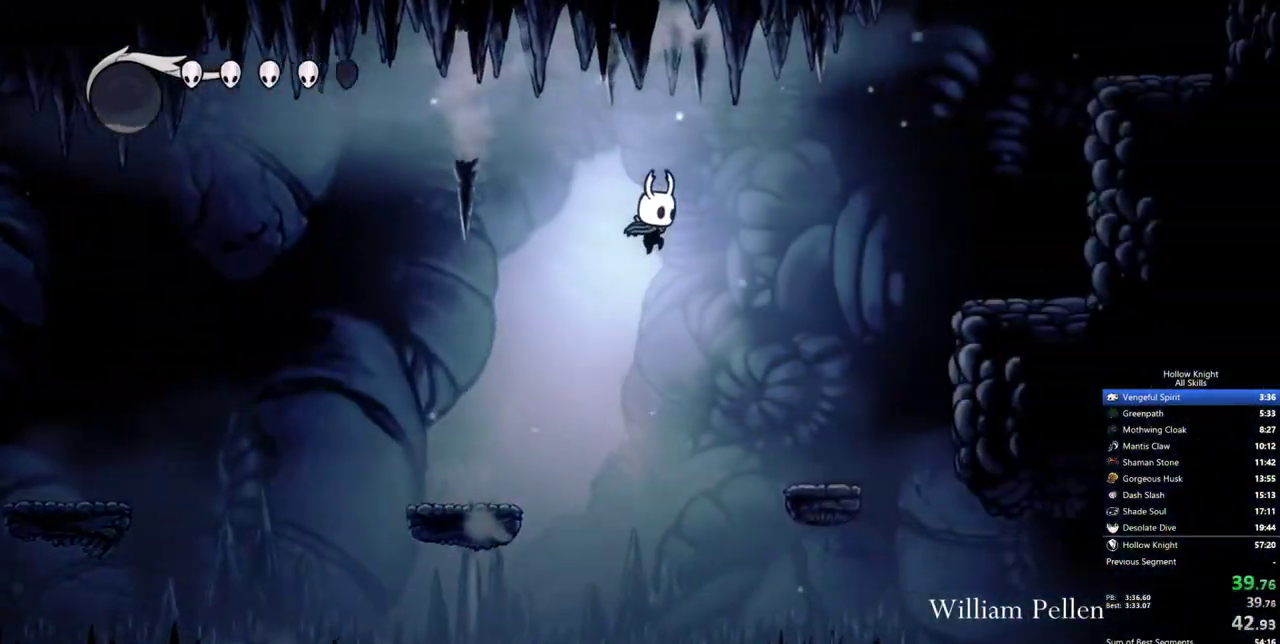
{"keys": ["jump", "right"], "events": [[17, "jump", "up"], [450, "jump", "down"]]}
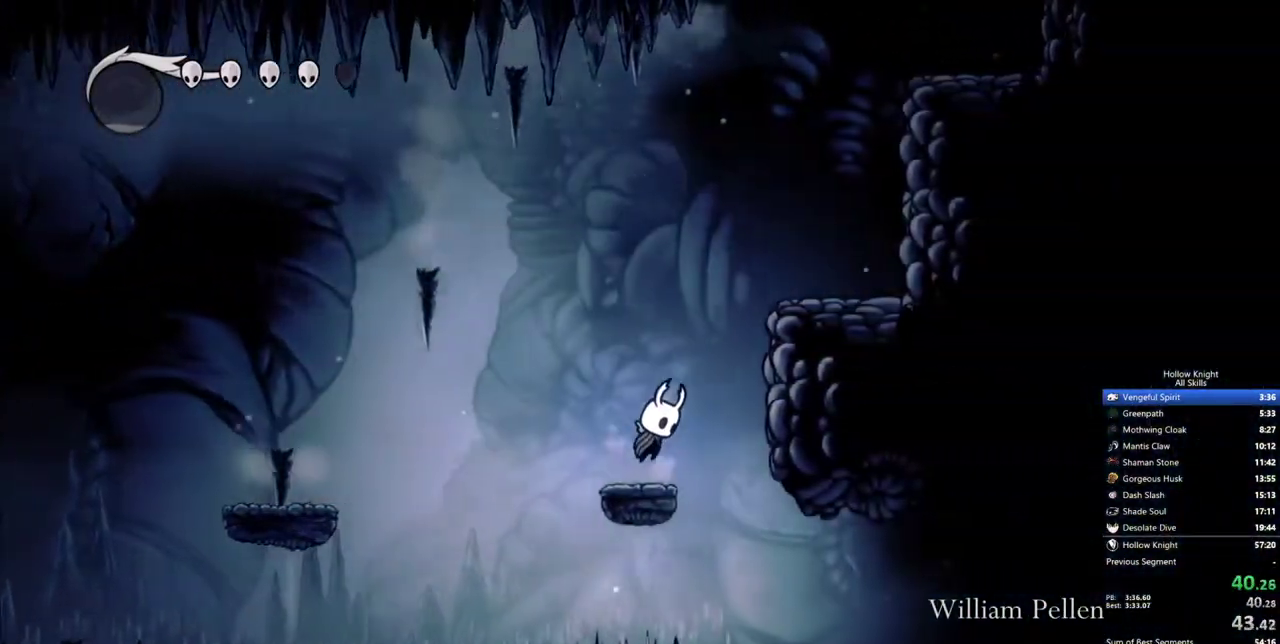
{"keys": ["right"], "events": [[317, "jump", "up"]]}
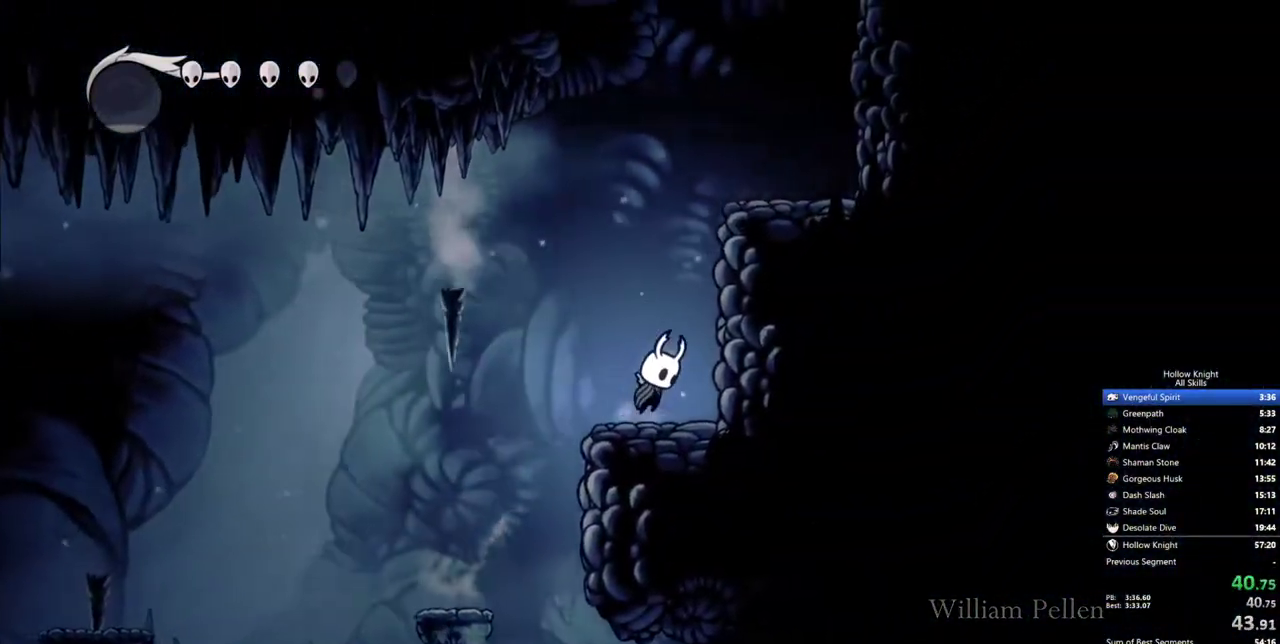
{"keys": ["right"], "events": [[17, "jump", "down"], [50, "right", "up"], [250, "right", "down"], [433, "jump", "up"]]}
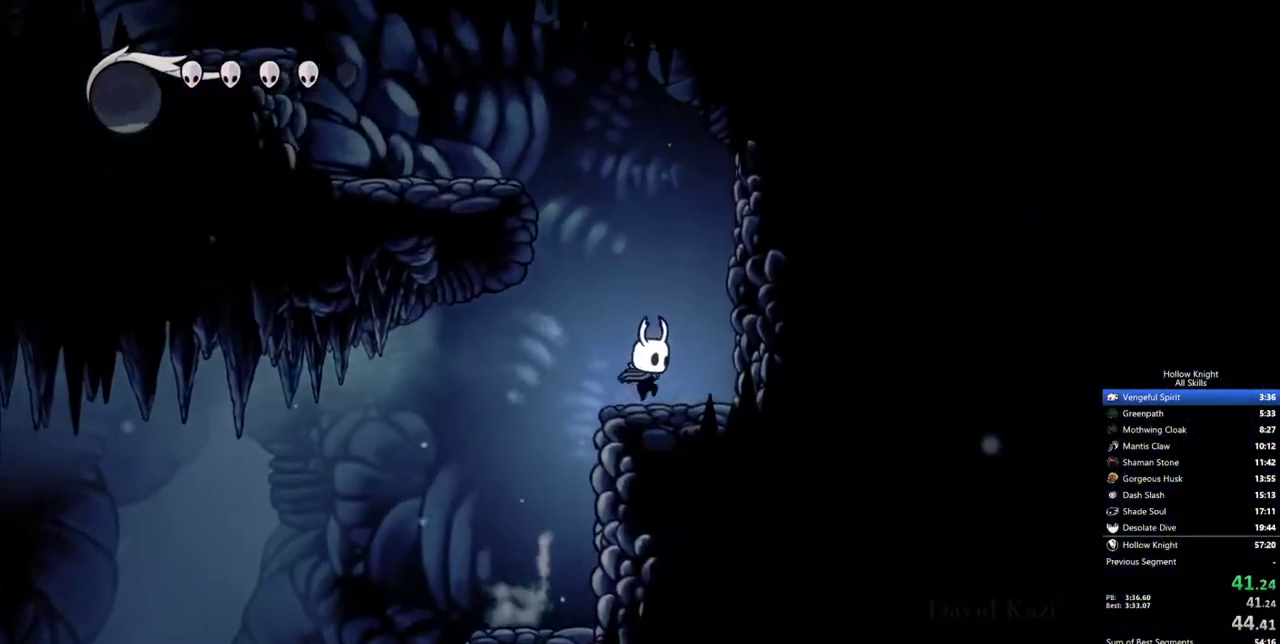
{"keys": ["left"], "events": [[33, "jump", "down"], [33, "left", "down"], [33, "right", "up"], [500, "jump", "up"]]}
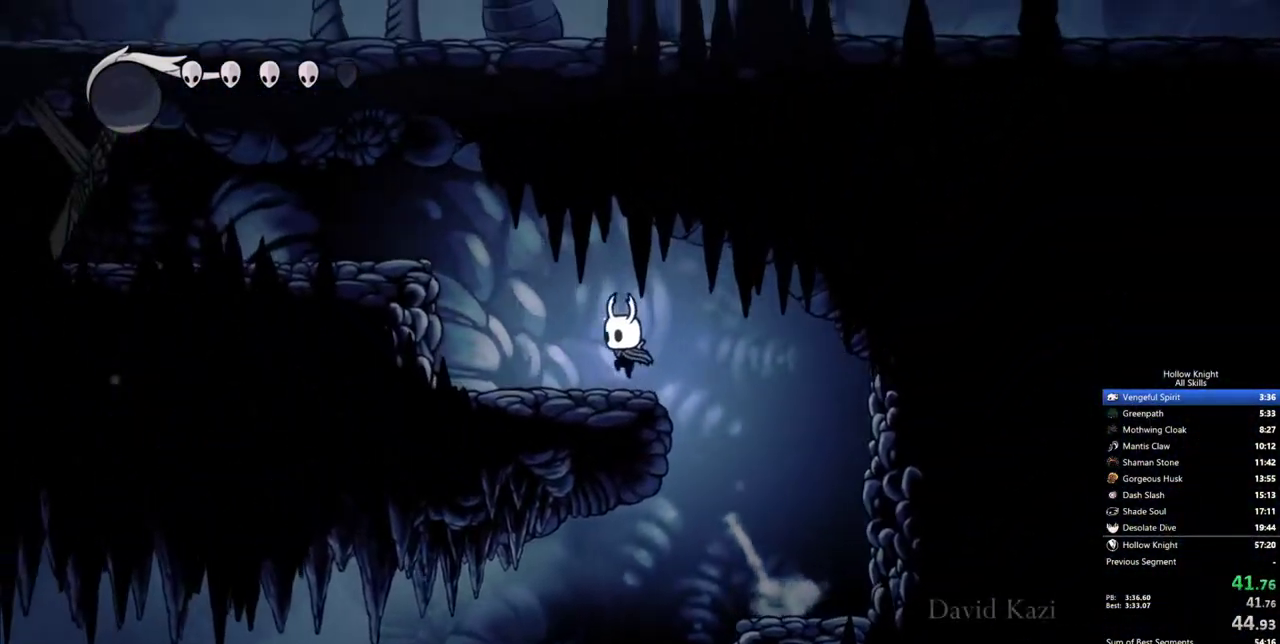
{"keys": ["jump", "left"], "events": [[233, "jump", "down"]]}
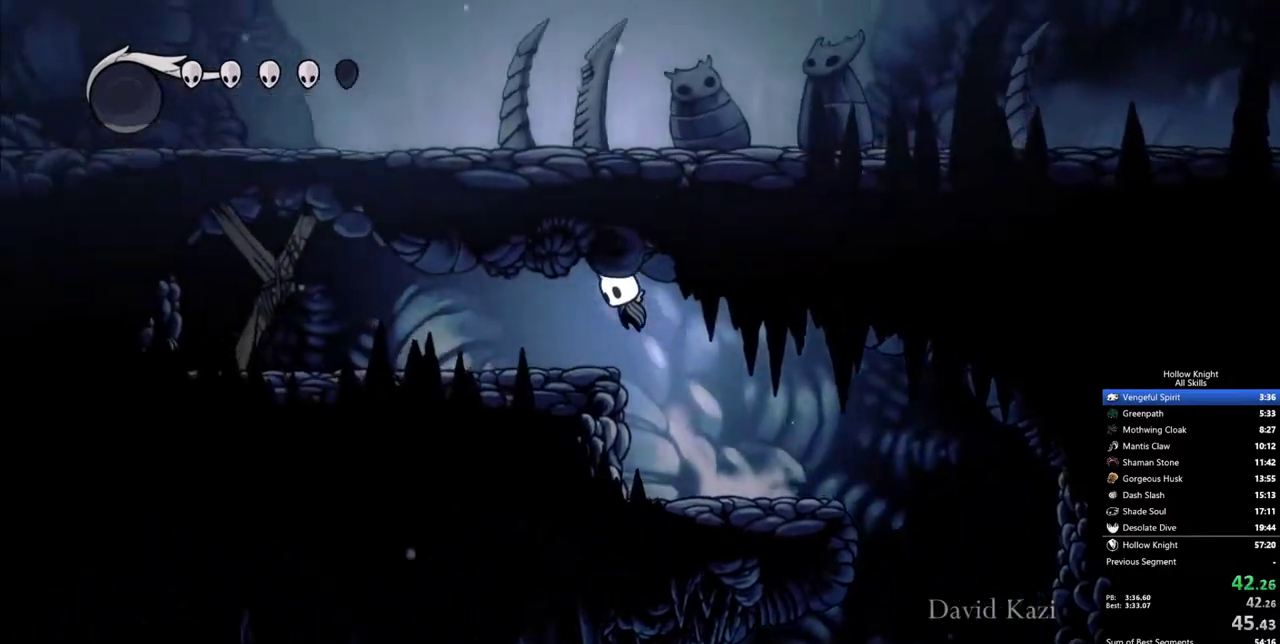
{"keys": ["left"], "events": [[17, "jump", "up"]]}
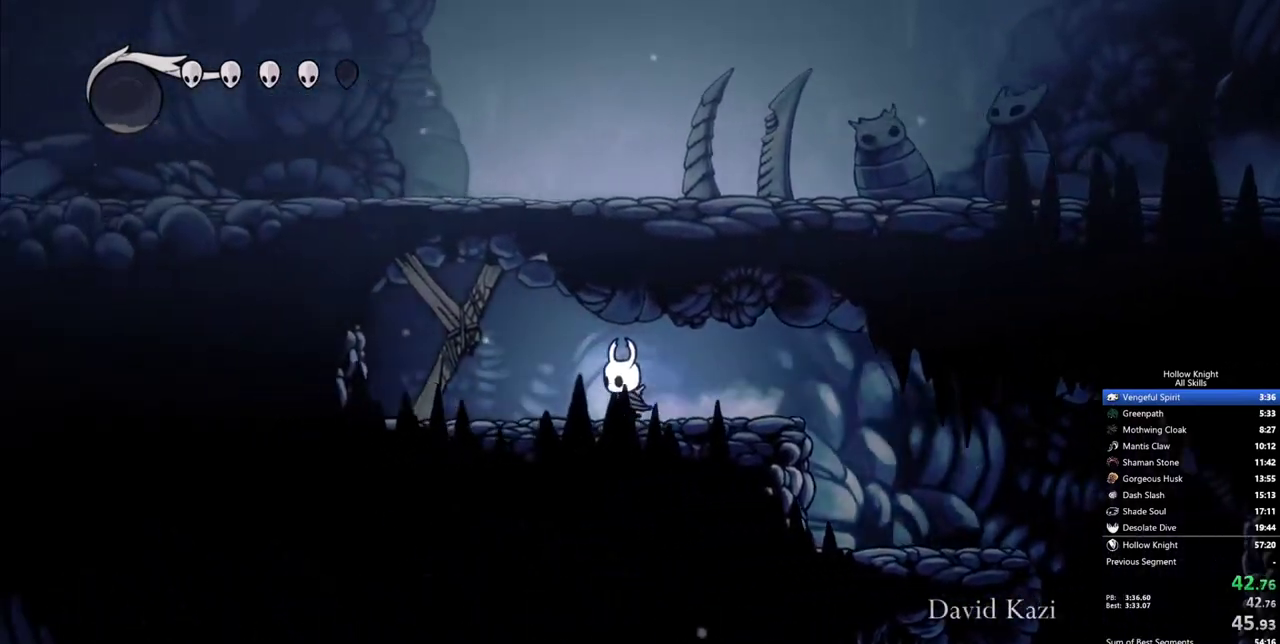
{"keys": ["nail", "up"], "events": [[67, "nail", "down"], [217, "nail", "up"], [300, "up", "down"], [350, "left", "up"], [500, "nail", "down"]]}
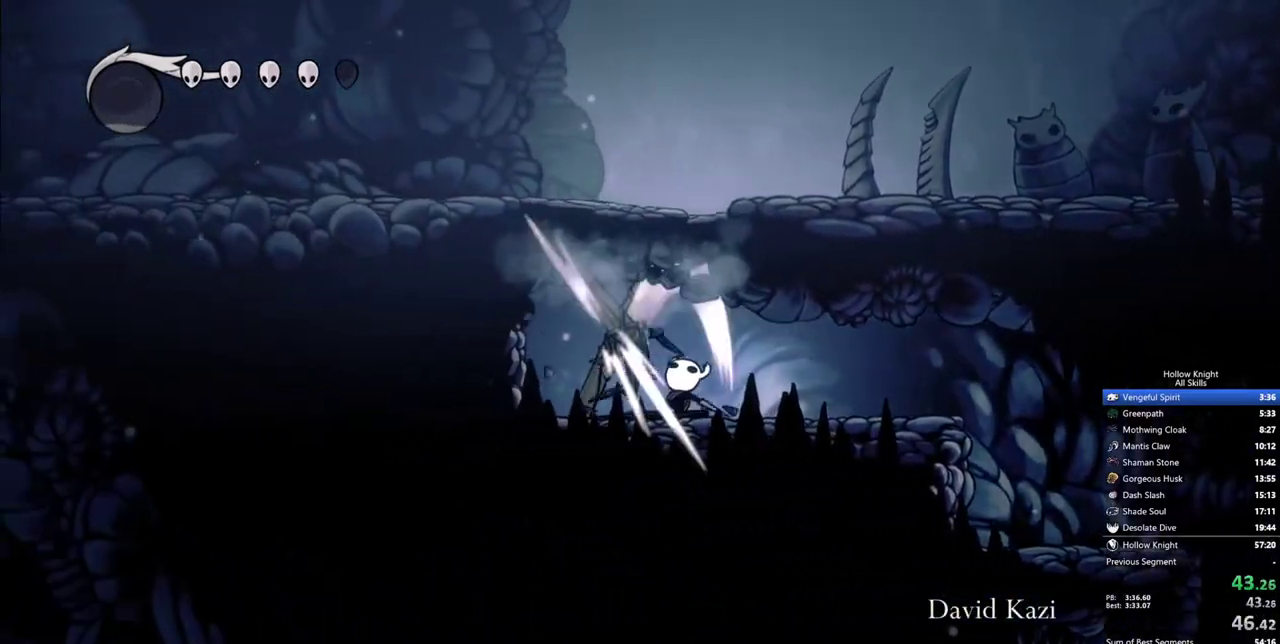
{"keys": ["down", "jump", "nail", "right"], "events": [[83, "nail", "up"], [233, "up", "up"], [267, "jump", "down"], [317, "down", "down"], [317, "right", "down"], [367, "nail", "down"]]}
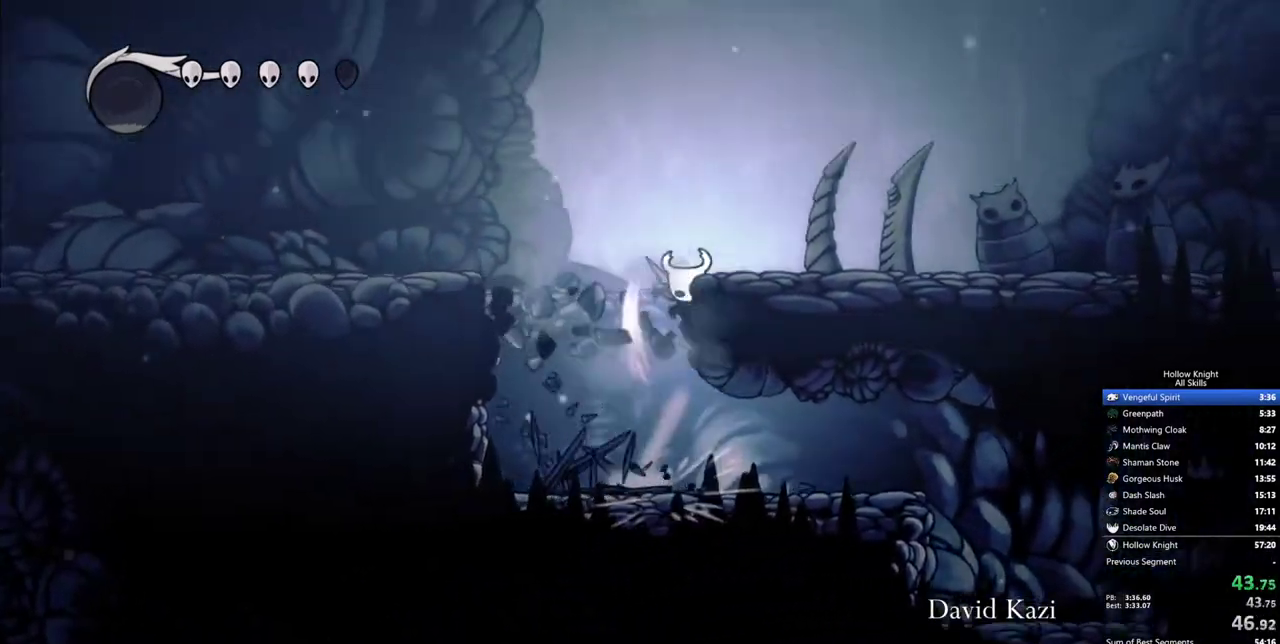
{"keys": ["right"], "events": [[150, "down", "up"], [200, "jump", "up"], [200, "nail", "up"]]}
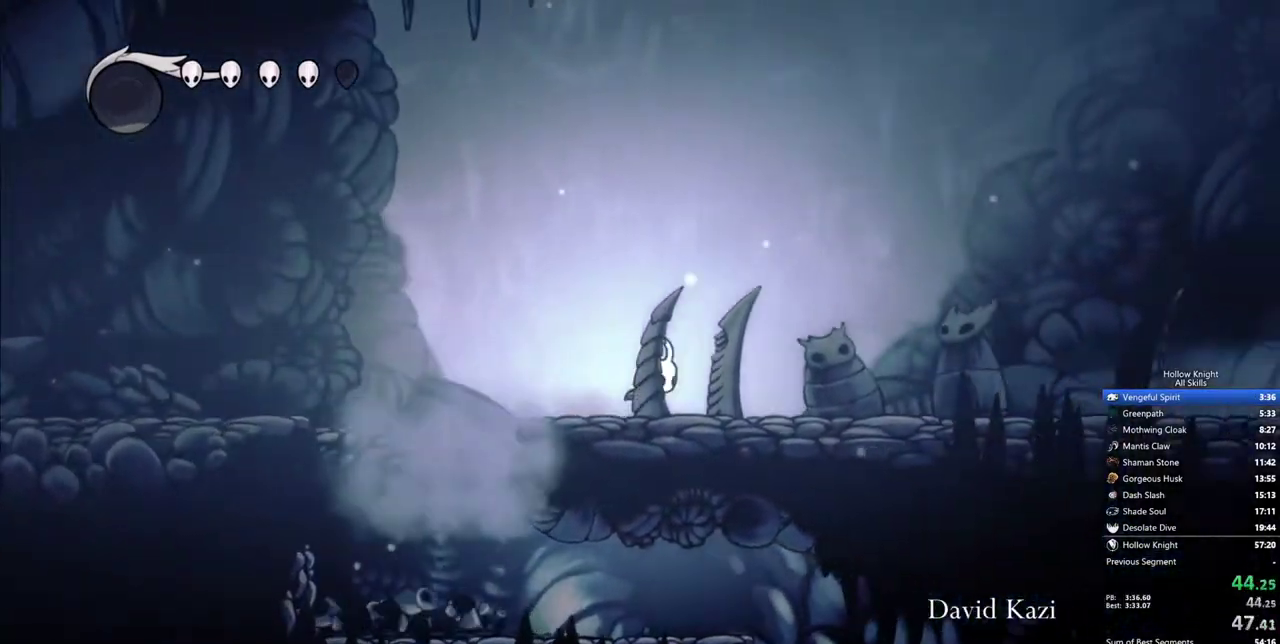
{"keys": ["right"], "events": []}
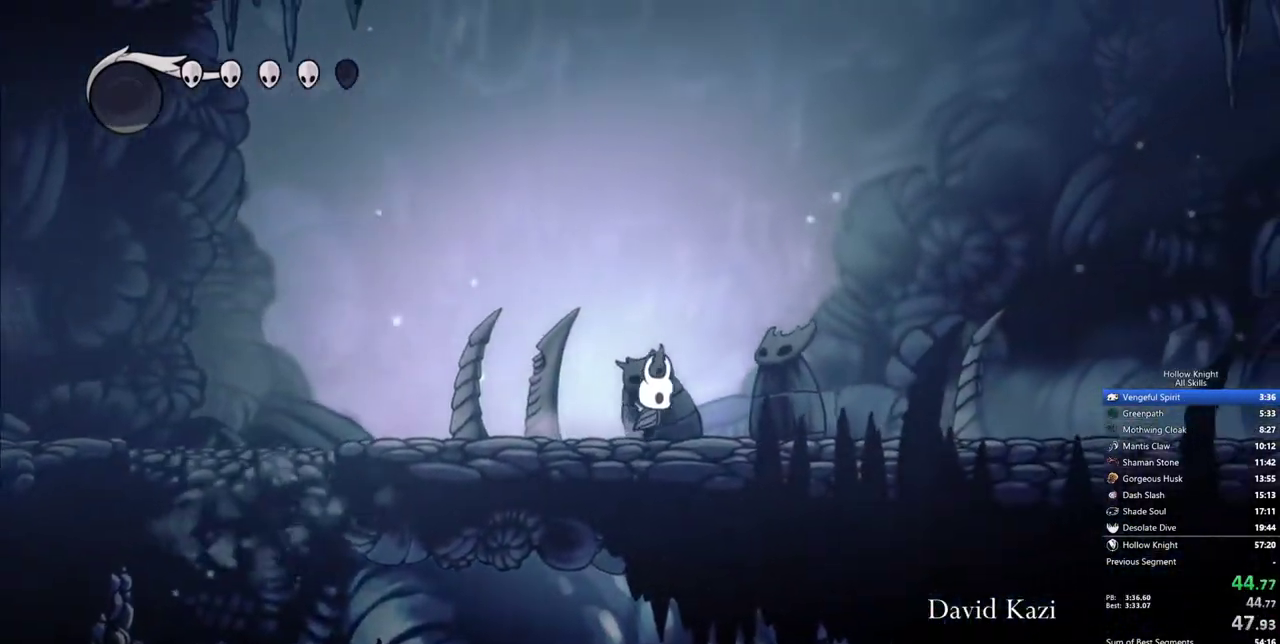
{"keys": ["right"], "events": []}
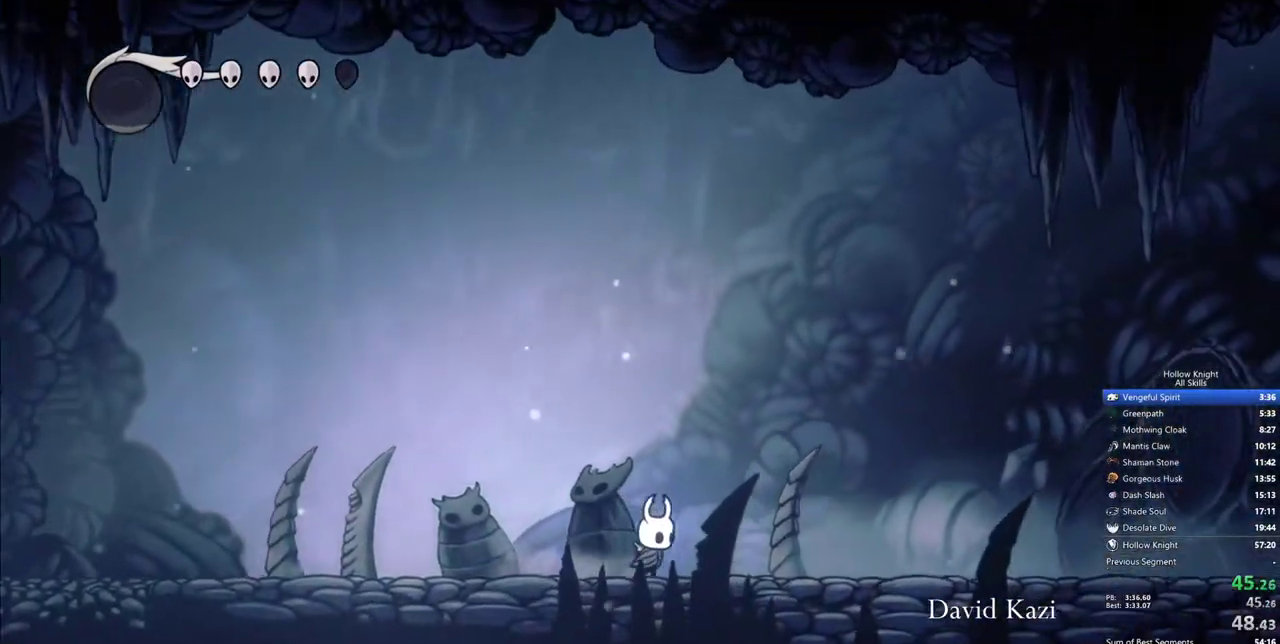
{"keys": ["right"], "events": []}
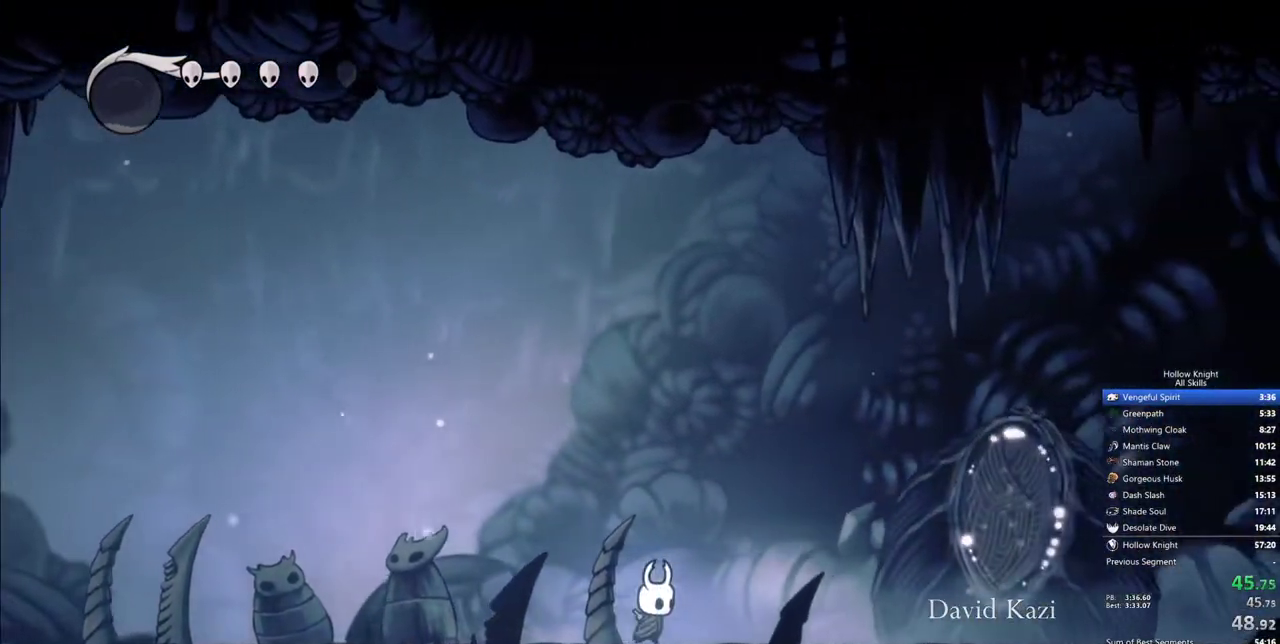
{"keys": ["right"], "events": []}
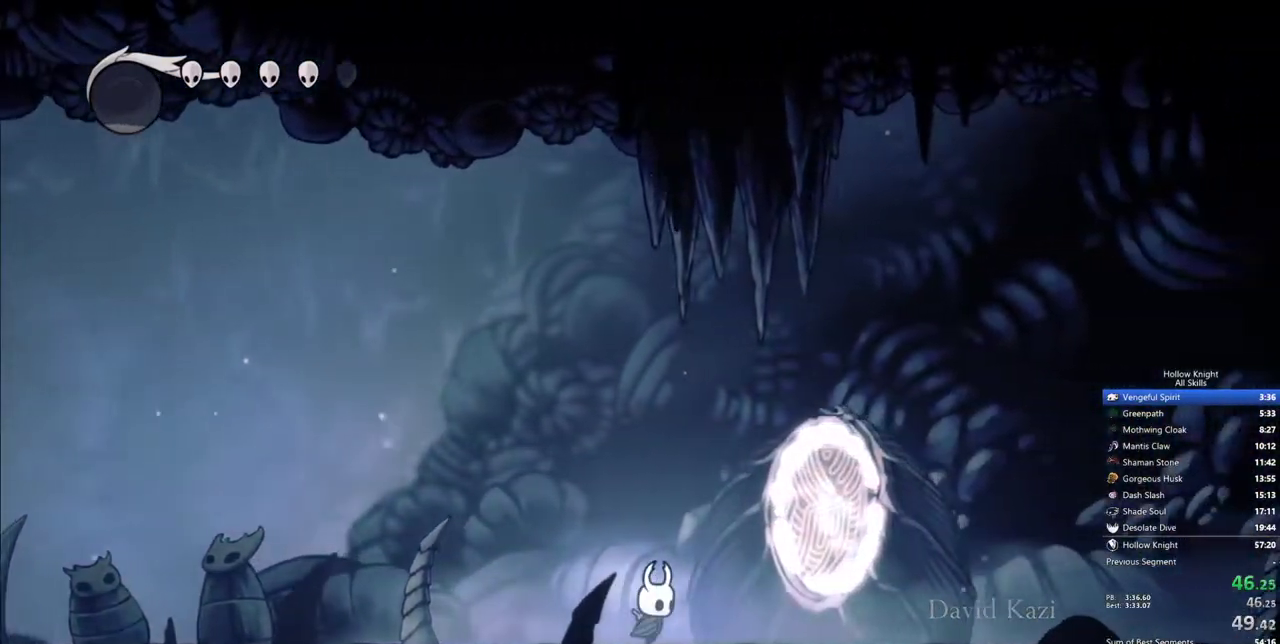
{"keys": ["right"], "events": []}